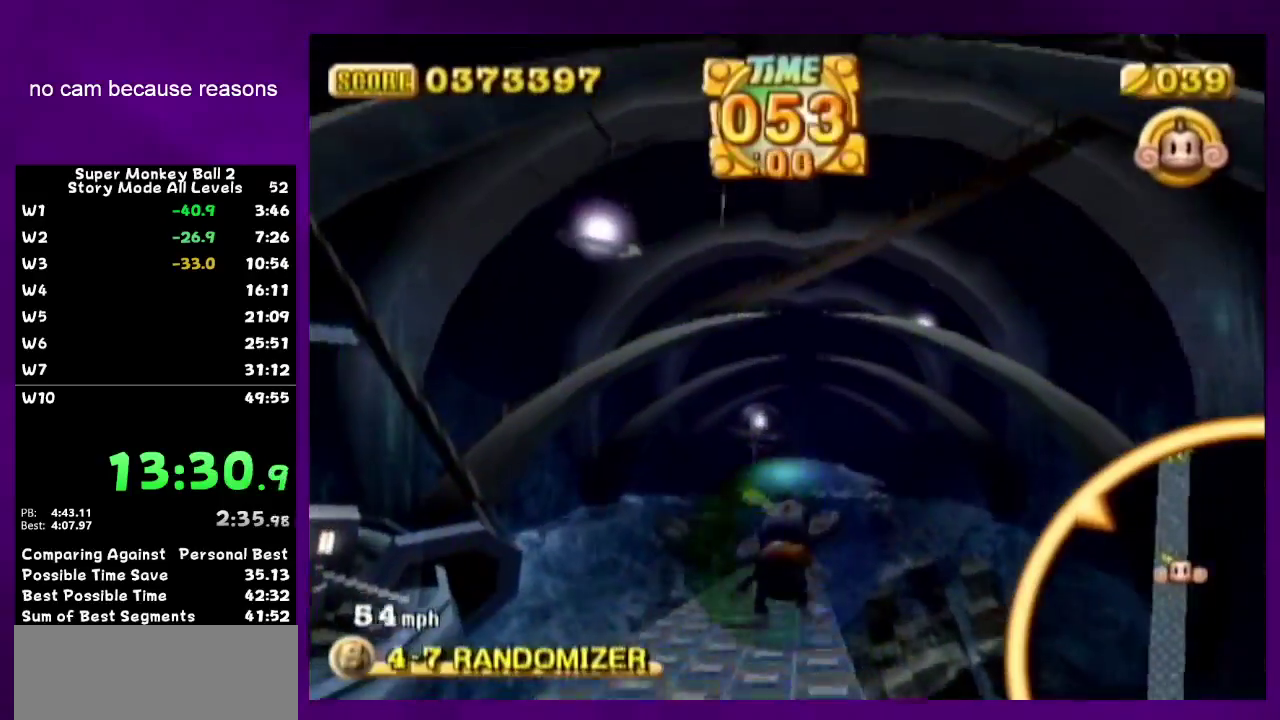
Gameplay with a controller (Nintendo layout); each line is a JSON object with the inputs held at the frame after it. "events" lists button and stick changes between this image and that frame as [ms after this image, input, new state], when the widget could be followed in between. Not read: L3 R3.
{"buttons": [], "left_stick": "up-right", "right_stick": "down-left", "events": [[383, "left_stick", "up-right"], [500, "right_stick", "down-left"]]}
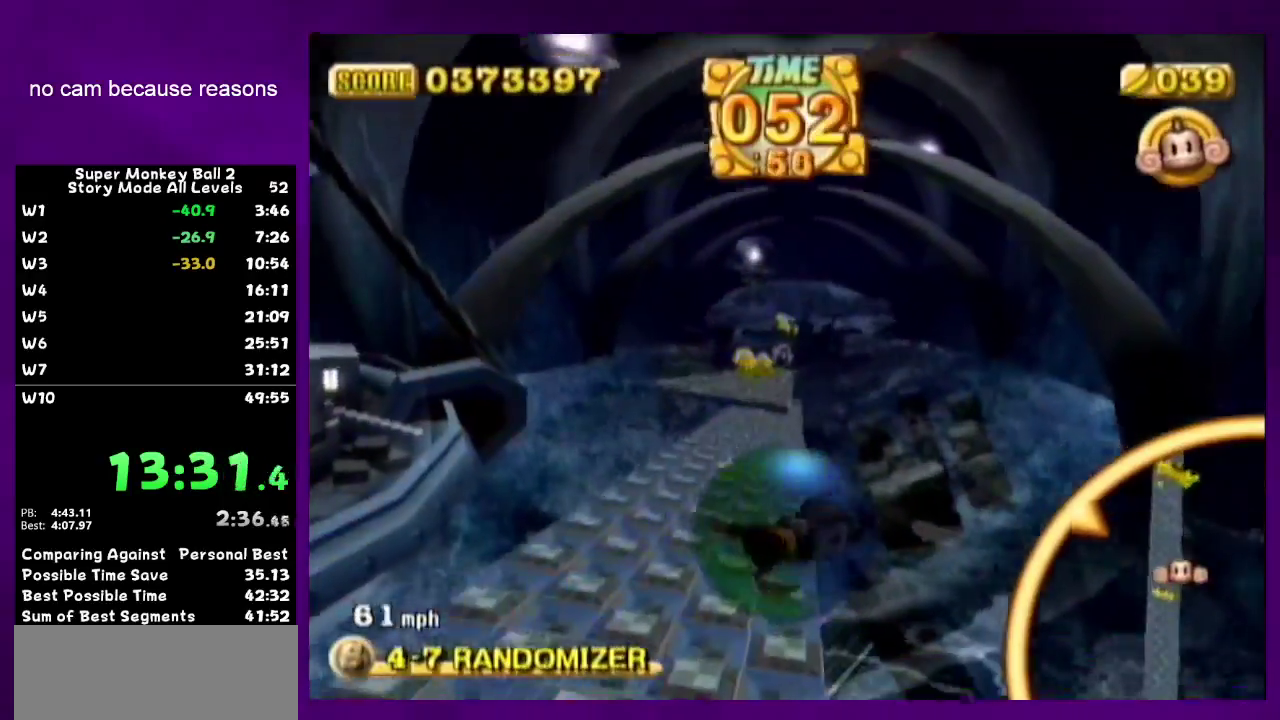
{"buttons": [], "left_stick": "up-left", "right_stick": "center", "events": [[33, "right_stick", "center"], [100, "left_stick", "up"], [350, "left_stick", "up-left"]]}
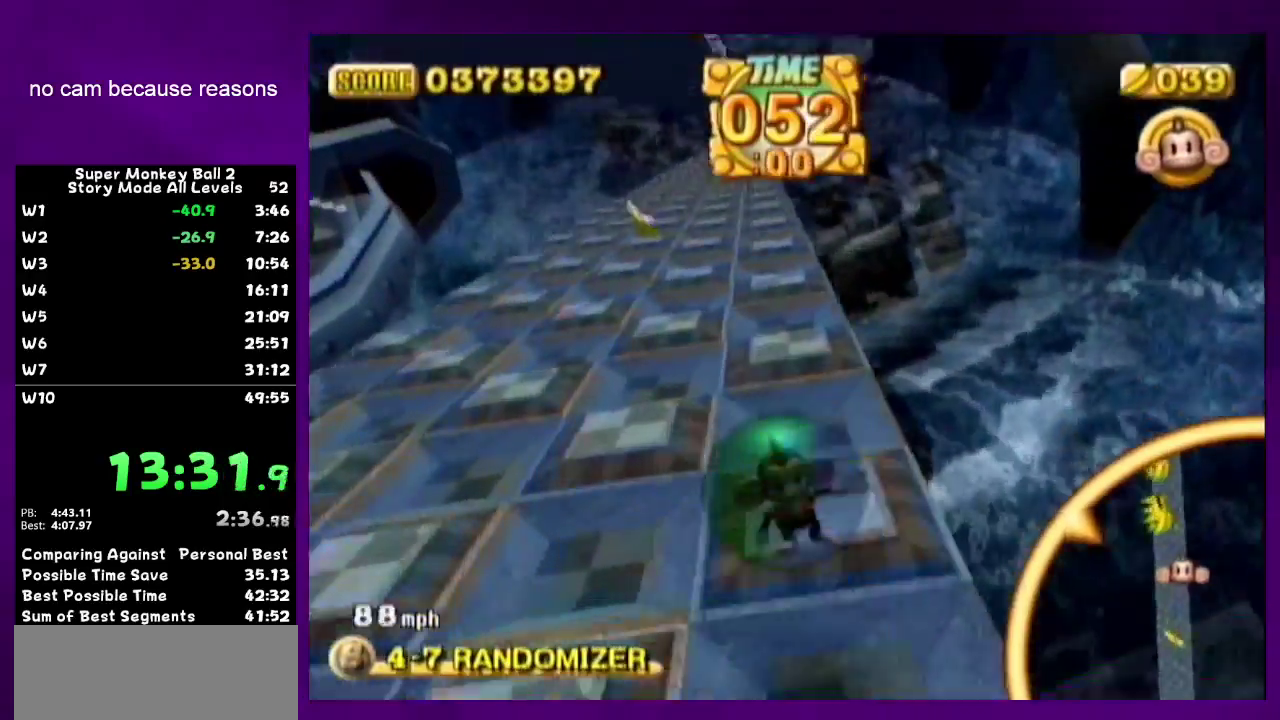
{"buttons": [], "left_stick": "up", "right_stick": "center", "events": [[67, "left_stick", "up"]]}
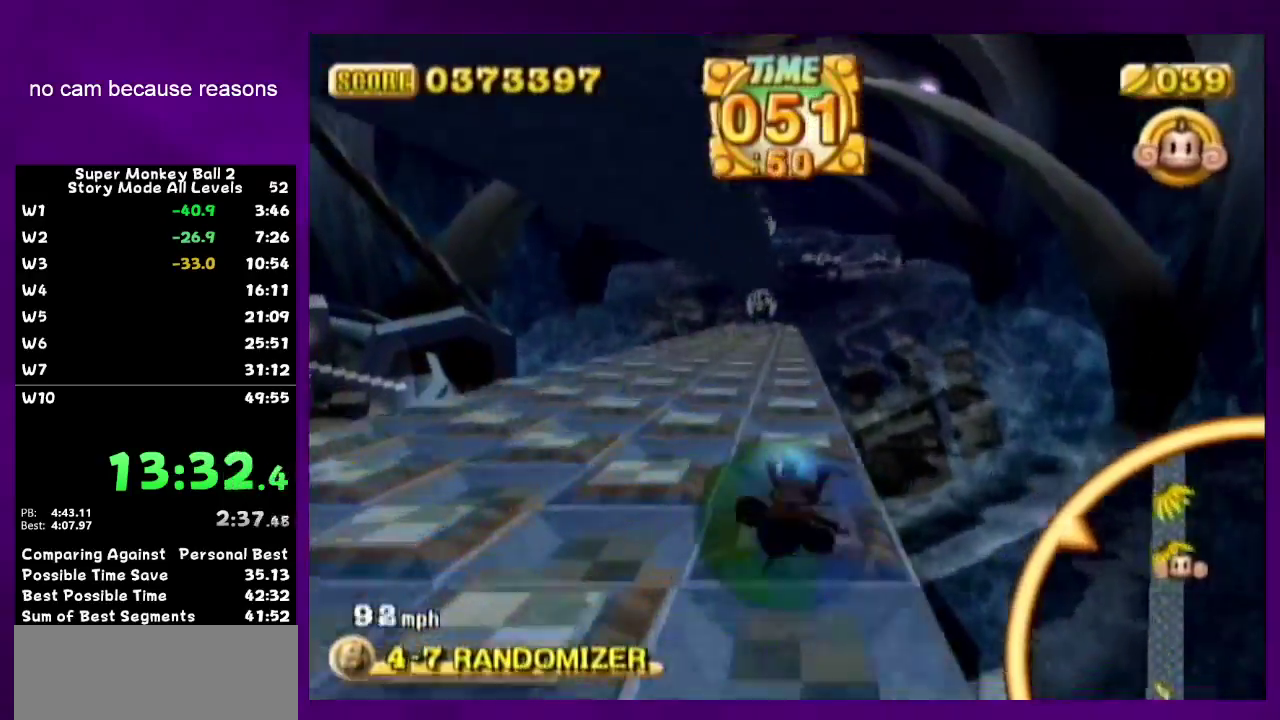
{"buttons": [], "left_stick": "down", "right_stick": "center", "events": [[217, "left_stick", "center"], [317, "left_stick", "down"]]}
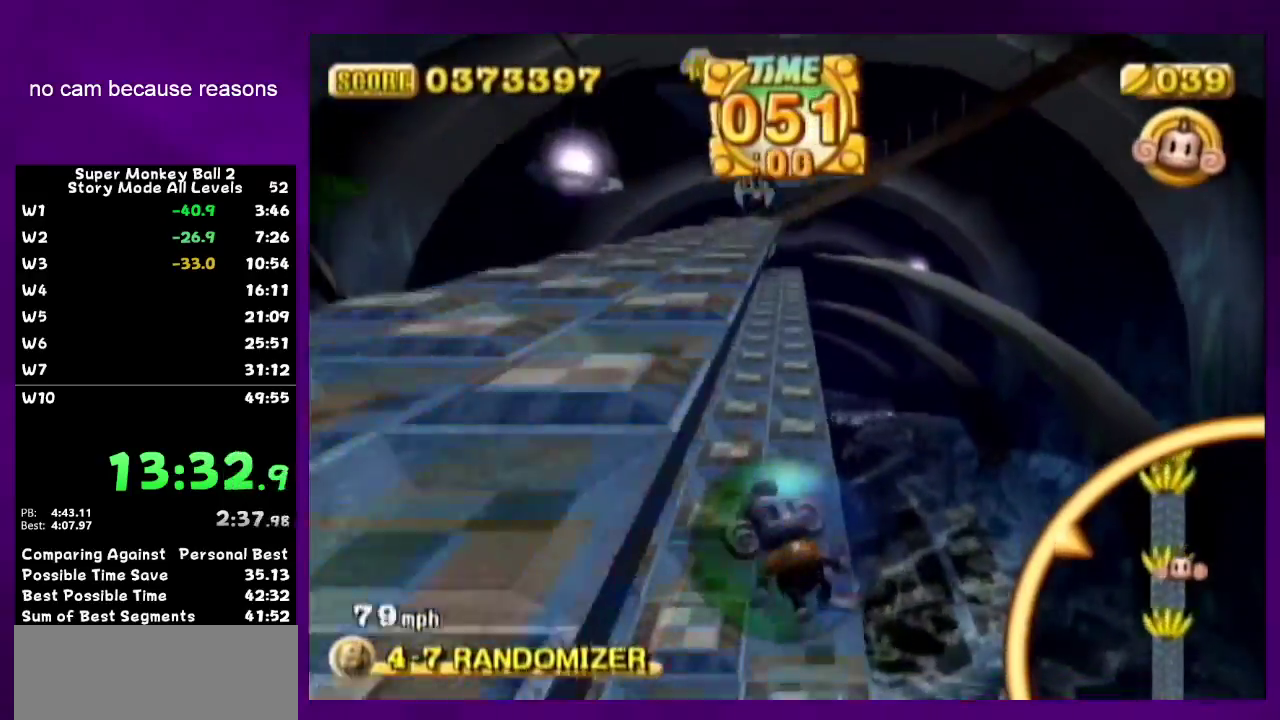
{"buttons": [], "left_stick": "down", "right_stick": "center", "events": [[67, "left_stick", "down-left"], [167, "left_stick", "down"], [217, "left_stick", "down-right"], [350, "left_stick", "center"], [400, "left_stick", "down"]]}
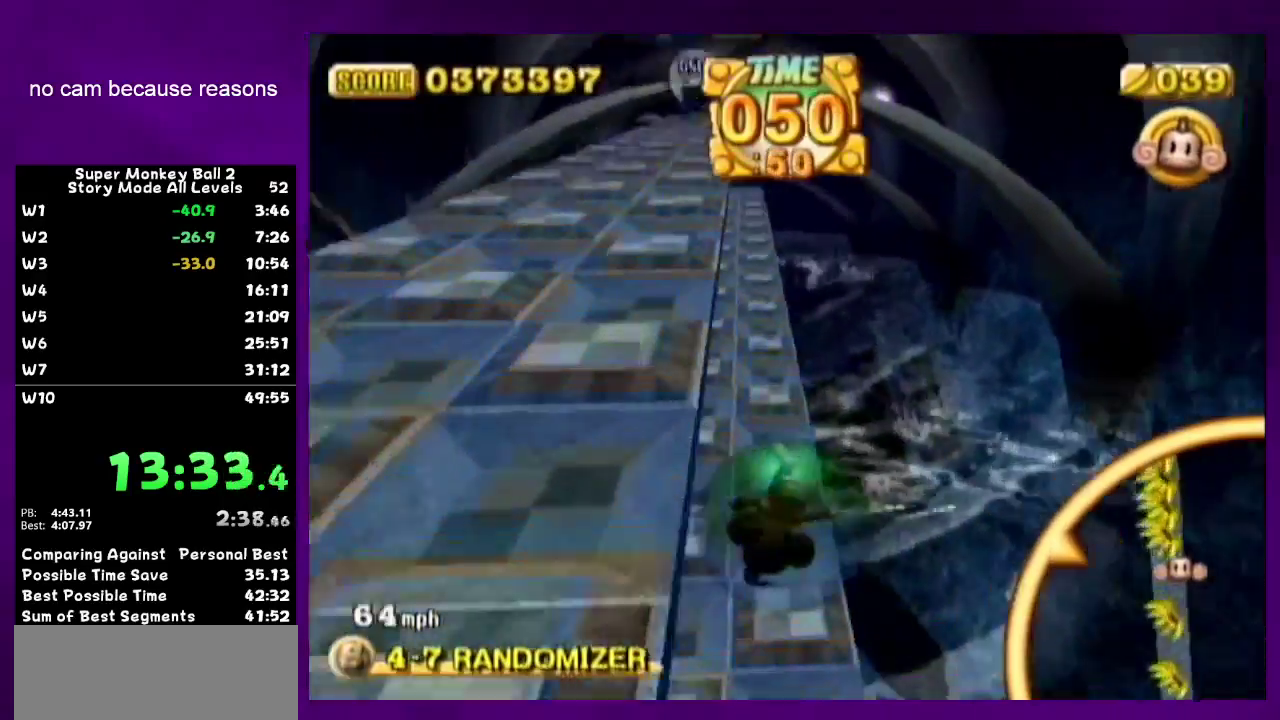
{"buttons": [], "left_stick": "center", "right_stick": "center", "events": [[100, "left_stick", "down-left"], [500, "left_stick", "center"]]}
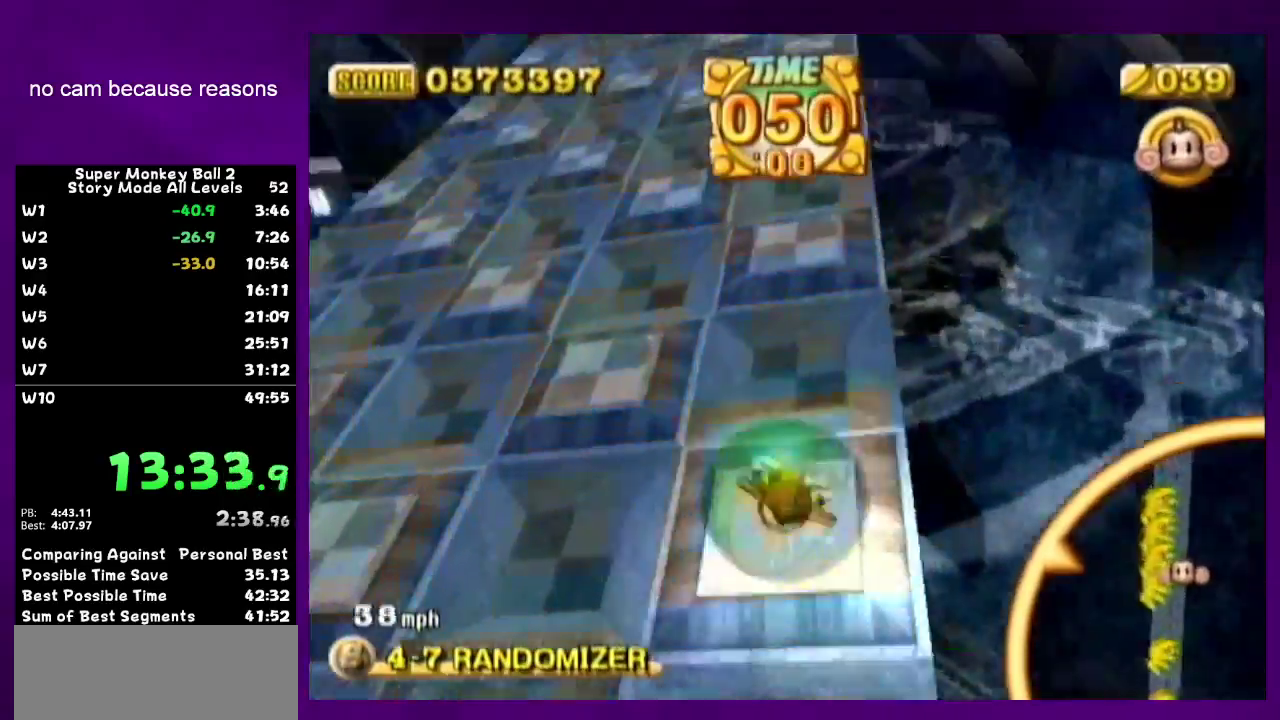
{"buttons": [], "left_stick": "up", "right_stick": "center", "events": [[100, "left_stick", "up-right"], [167, "left_stick", "center"], [317, "left_stick", "up-right"], [417, "left_stick", "up"]]}
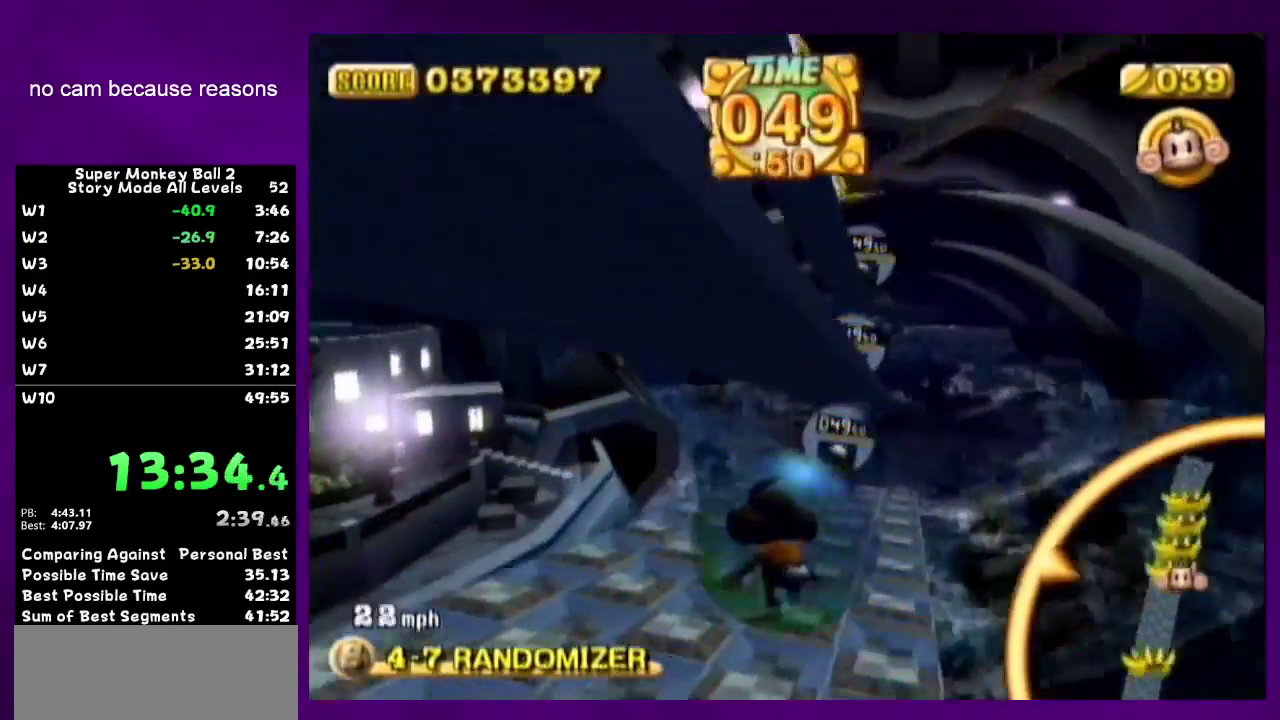
{"buttons": [], "left_stick": "up", "right_stick": "center", "events": []}
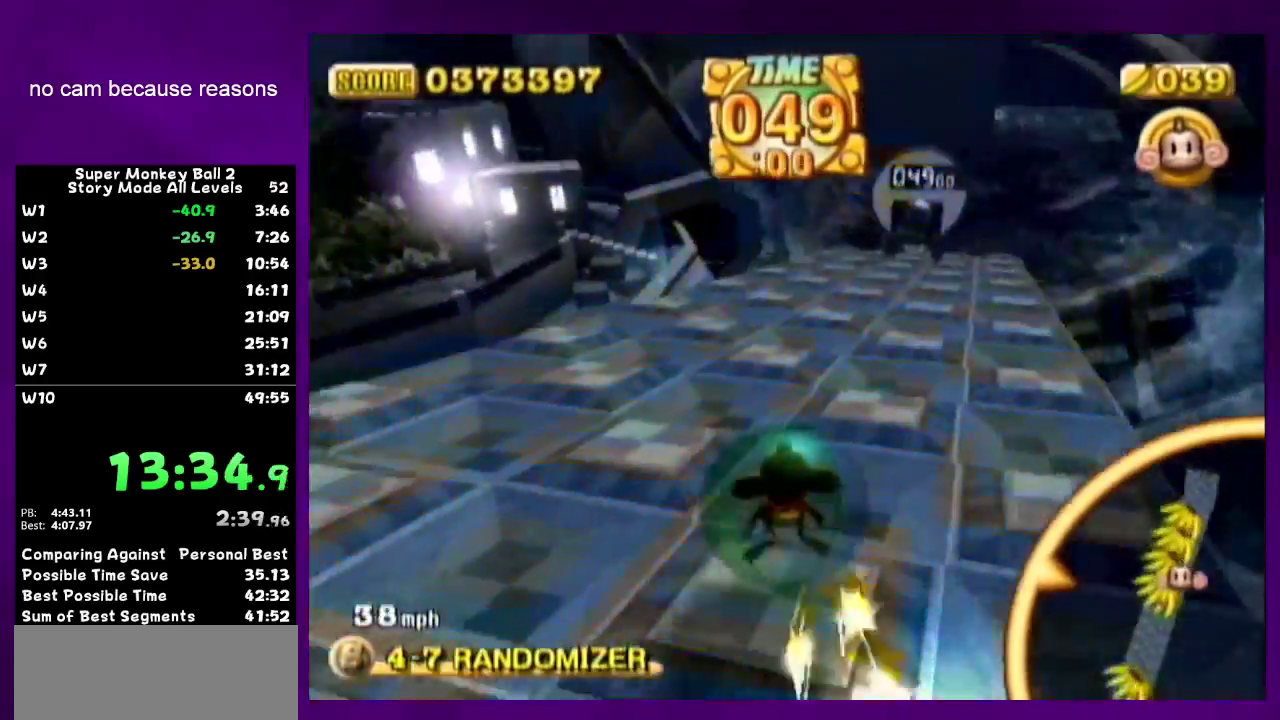
{"buttons": [], "left_stick": "down-right", "right_stick": "center", "events": [[100, "left_stick", "up-right"], [167, "left_stick", "right"], [233, "left_stick", "down-right"]]}
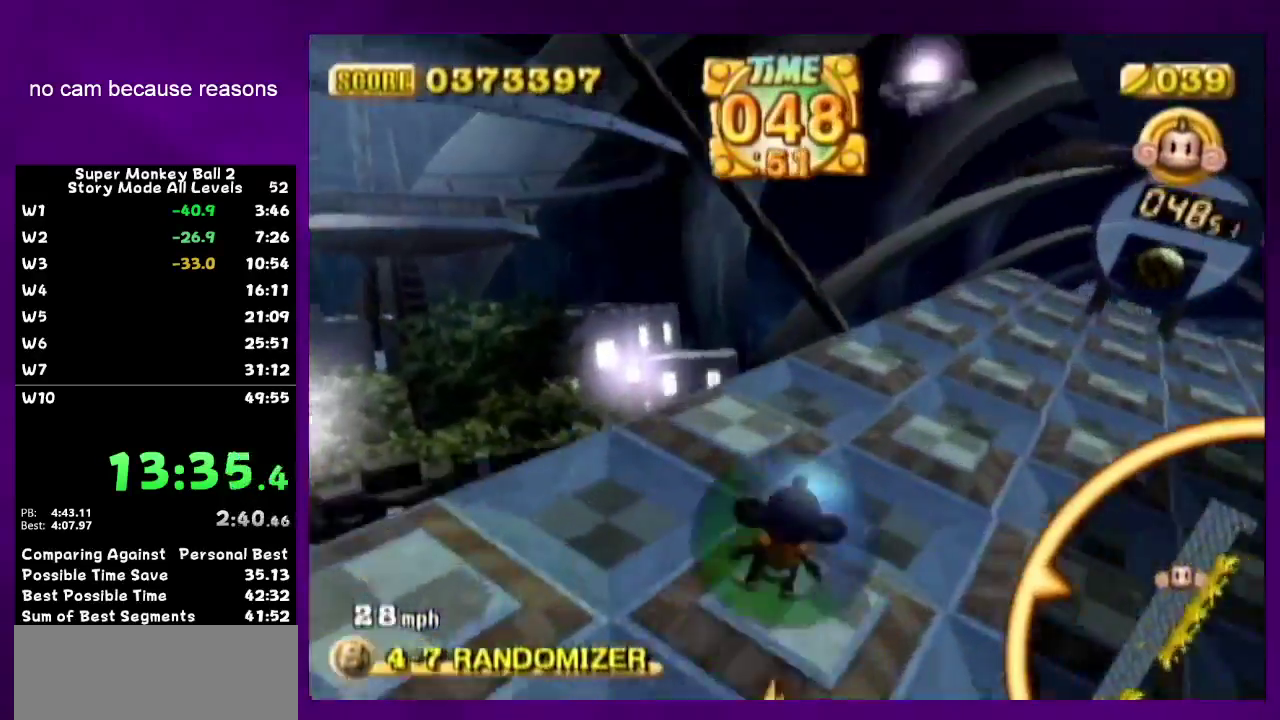
{"buttons": [], "left_stick": "up", "right_stick": "center", "events": [[250, "left_stick", "up-right"], [350, "left_stick", "up"]]}
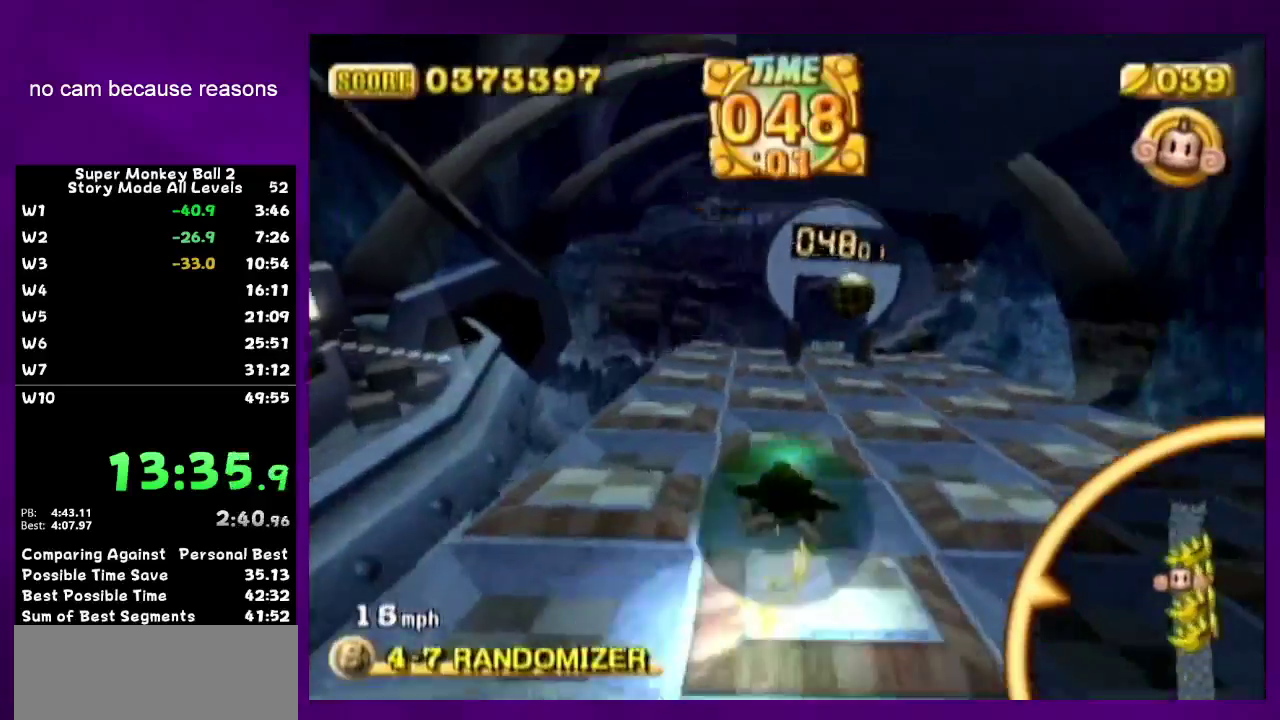
{"buttons": [], "left_stick": "up", "right_stick": "center", "events": [[217, "left_stick", "up-left"], [350, "left_stick", "up"]]}
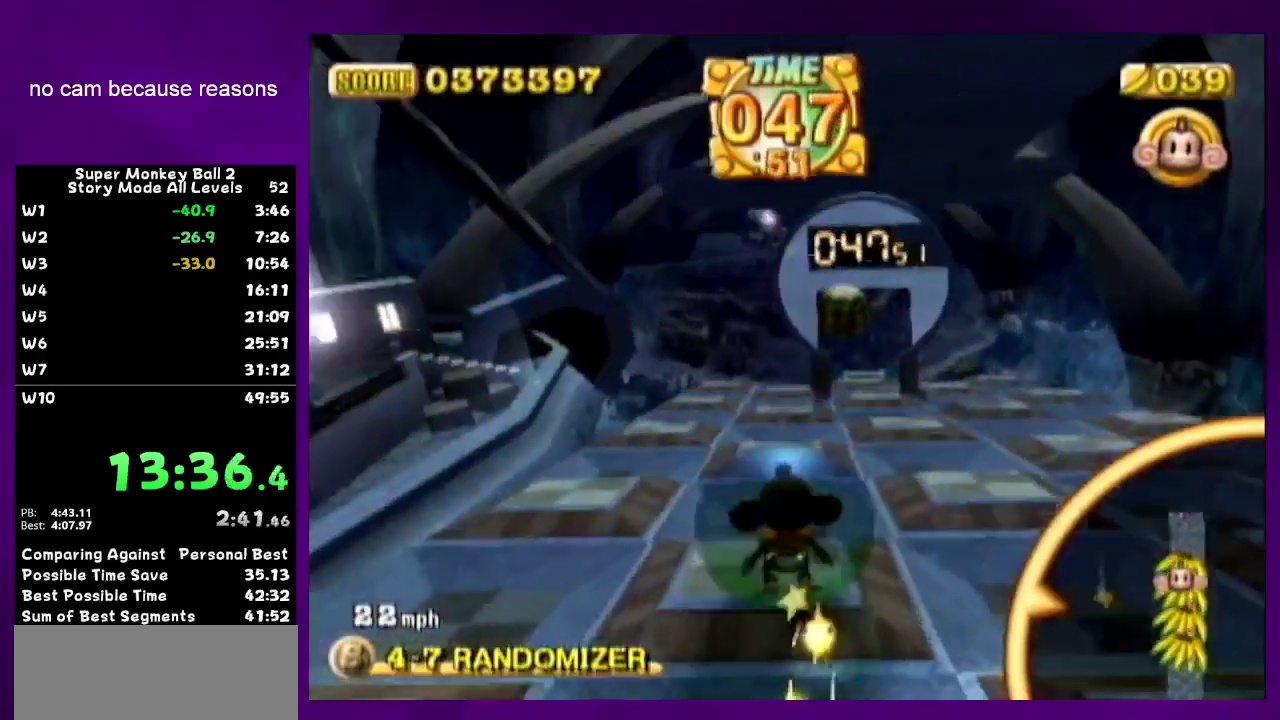
{"buttons": [], "left_stick": "up-right", "right_stick": "center", "events": [[67, "left_stick", "up-right"], [183, "left_stick", "right"], [250, "left_stick", "down-right"], [400, "left_stick", "right"], [467, "left_stick", "up-right"]]}
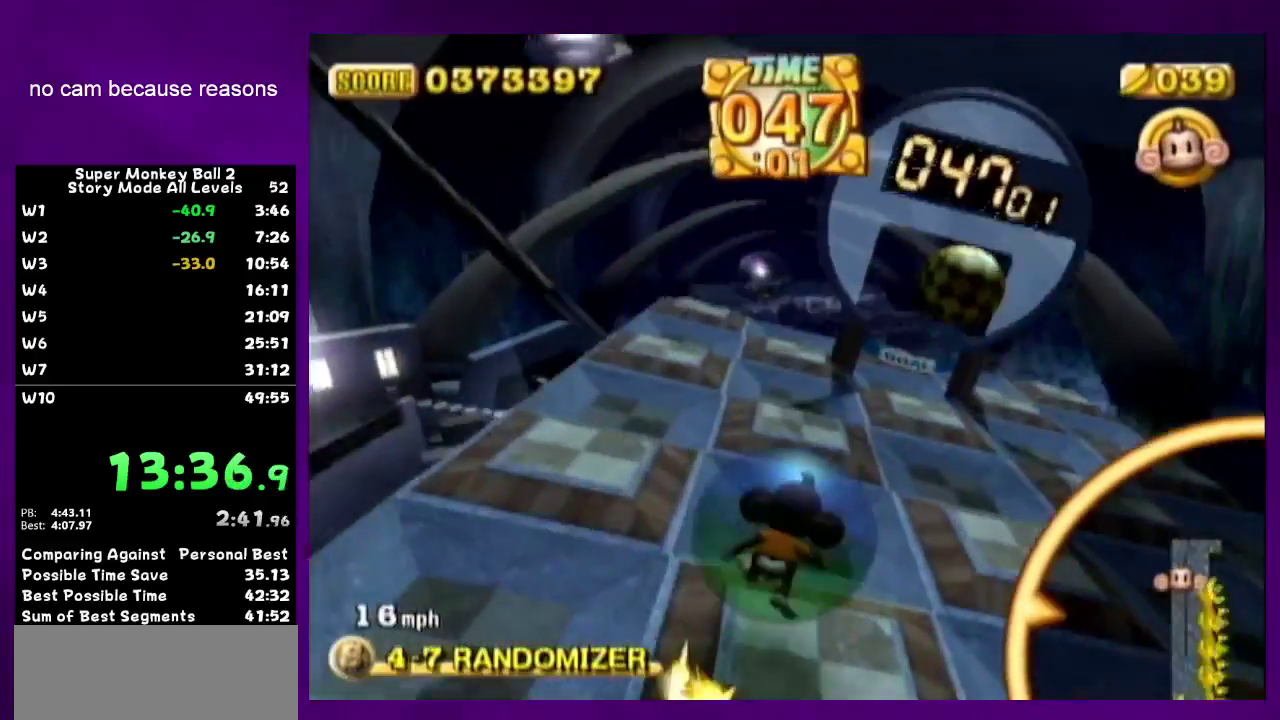
{"buttons": [], "left_stick": "down-left", "right_stick": "center", "events": [[67, "left_stick", "up"], [500, "left_stick", "down-left"]]}
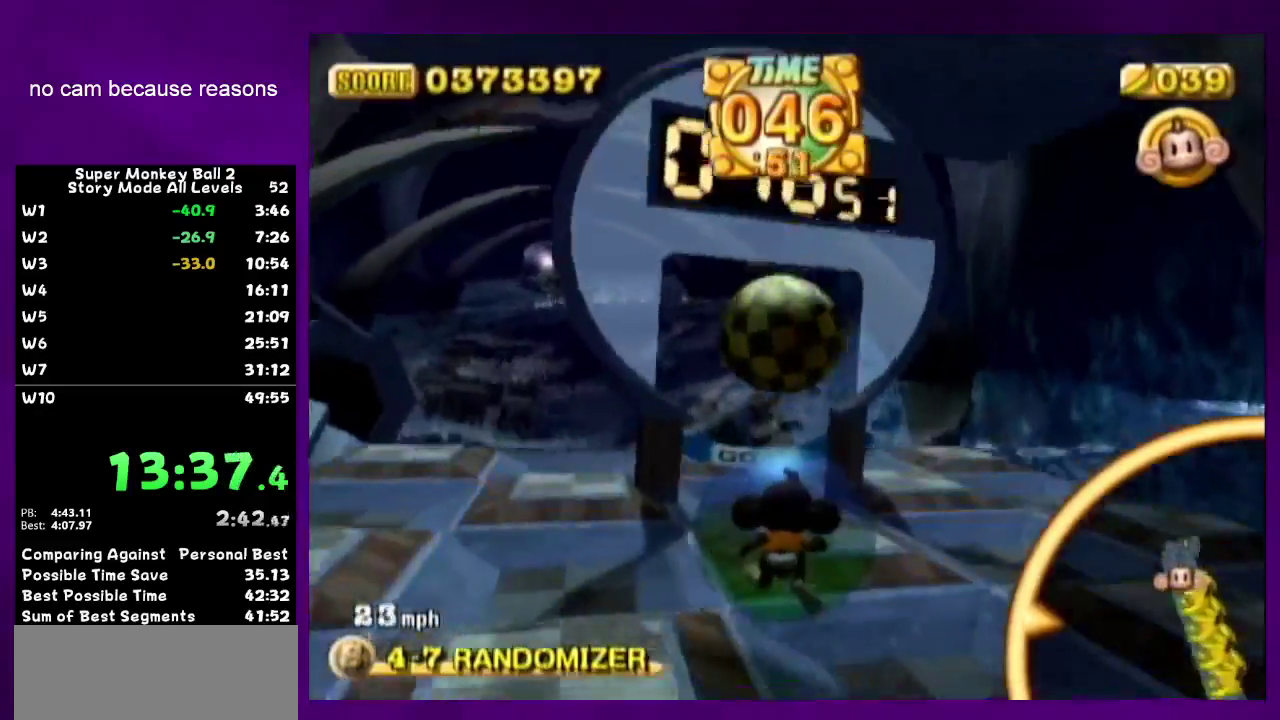
{"buttons": [], "left_stick": "up", "right_stick": "center", "events": [[67, "left_stick", "left"], [250, "left_stick", "up-left"], [417, "left_stick", "up"]]}
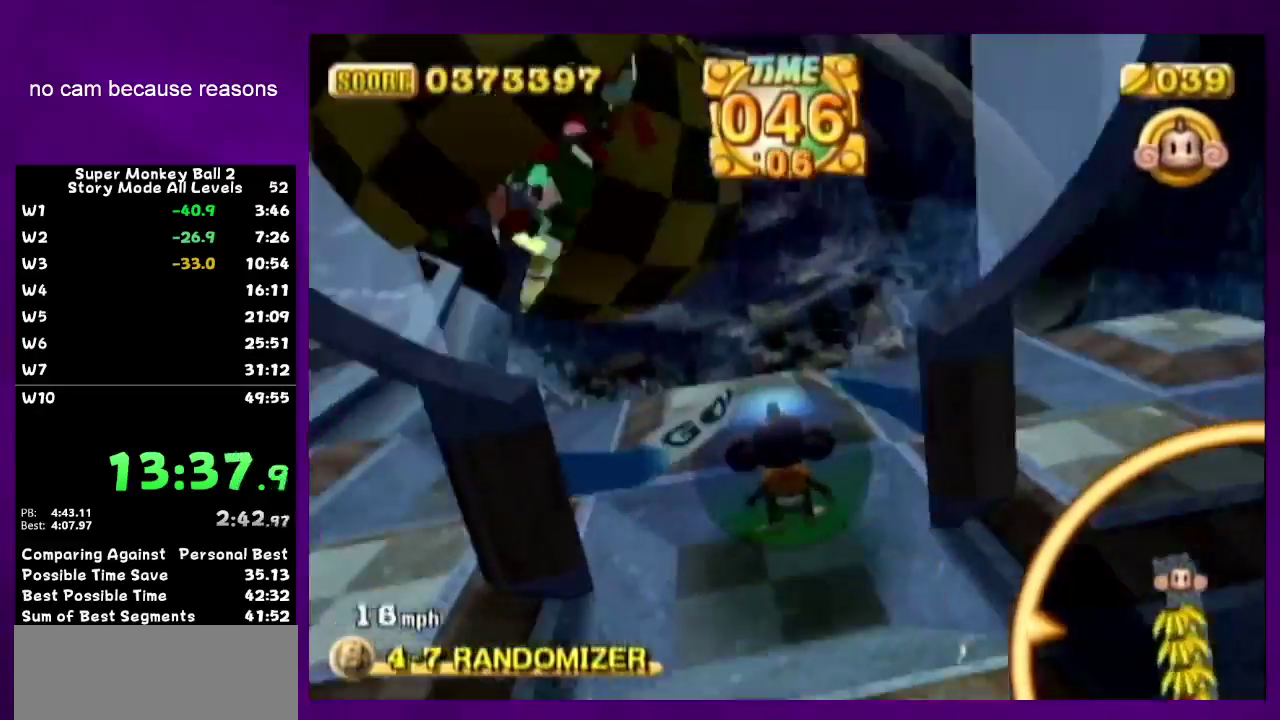
{"buttons": [], "left_stick": "center", "right_stick": "center", "events": [[133, "left_stick", "center"], [167, "START", "down"], [283, "START", "up"], [350, "left_stick", "up"], [467, "left_stick", "center"]]}
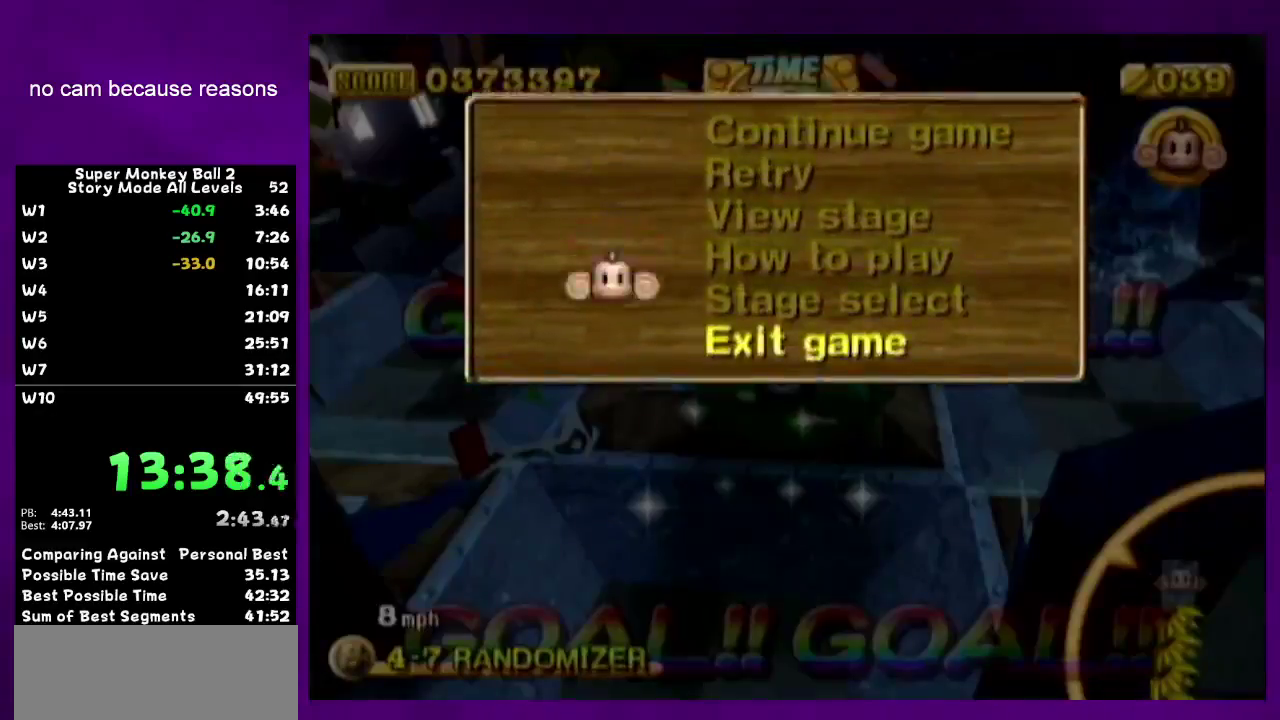
{"buttons": ["A"], "left_stick": "center", "right_stick": "center", "events": [[33, "left_stick", "up"], [133, "A", "down"], [133, "left_stick", "center"]]}
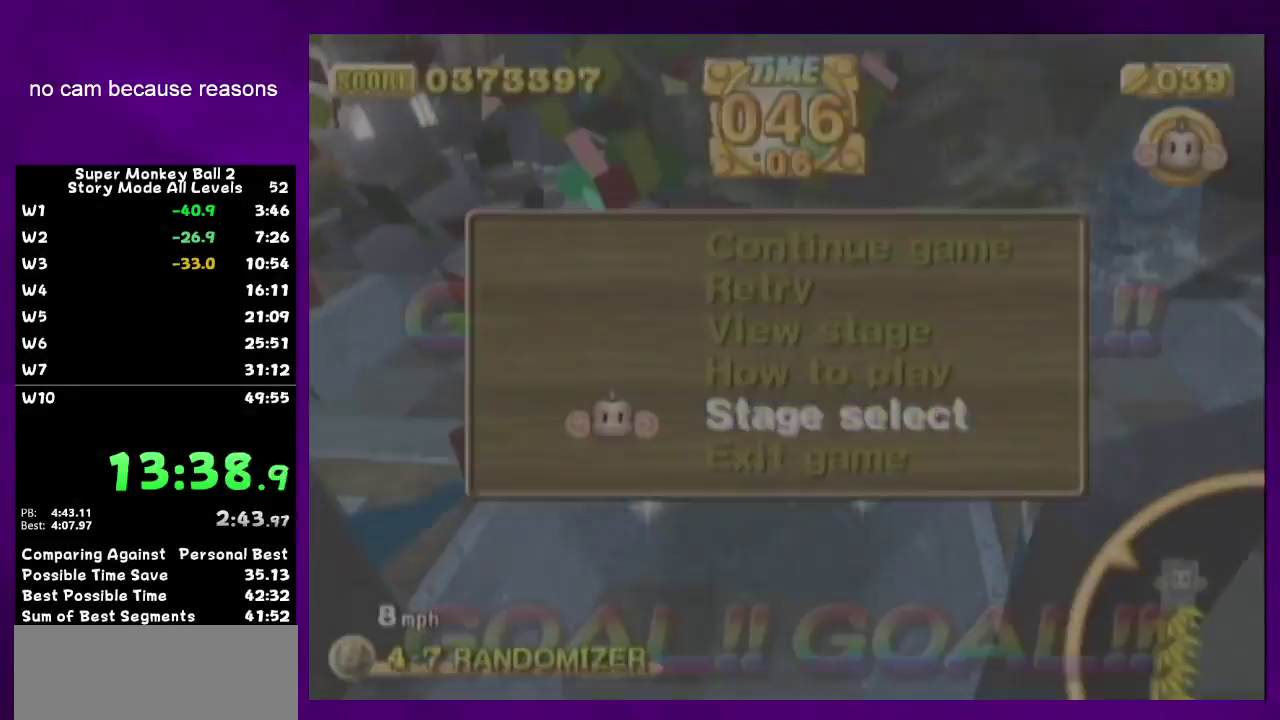
{"buttons": ["A"], "left_stick": "center", "right_stick": "center", "events": []}
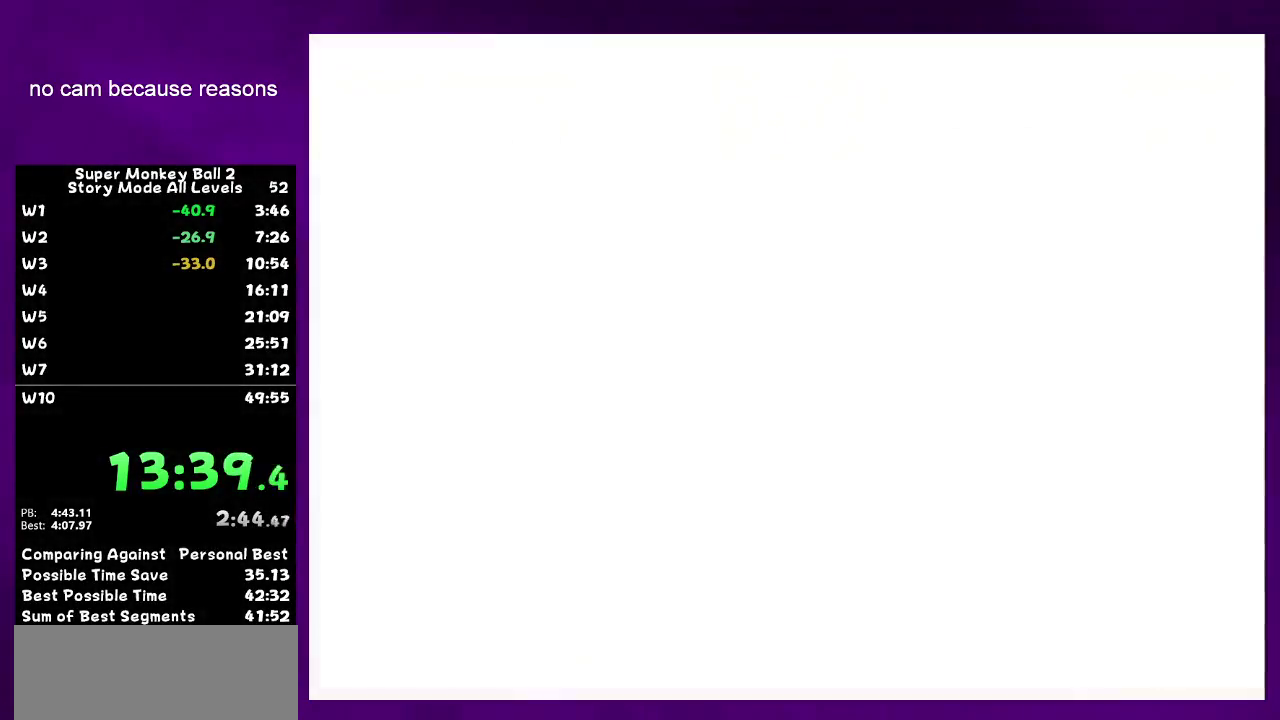
{"buttons": ["A"], "left_stick": "center", "right_stick": "center", "events": []}
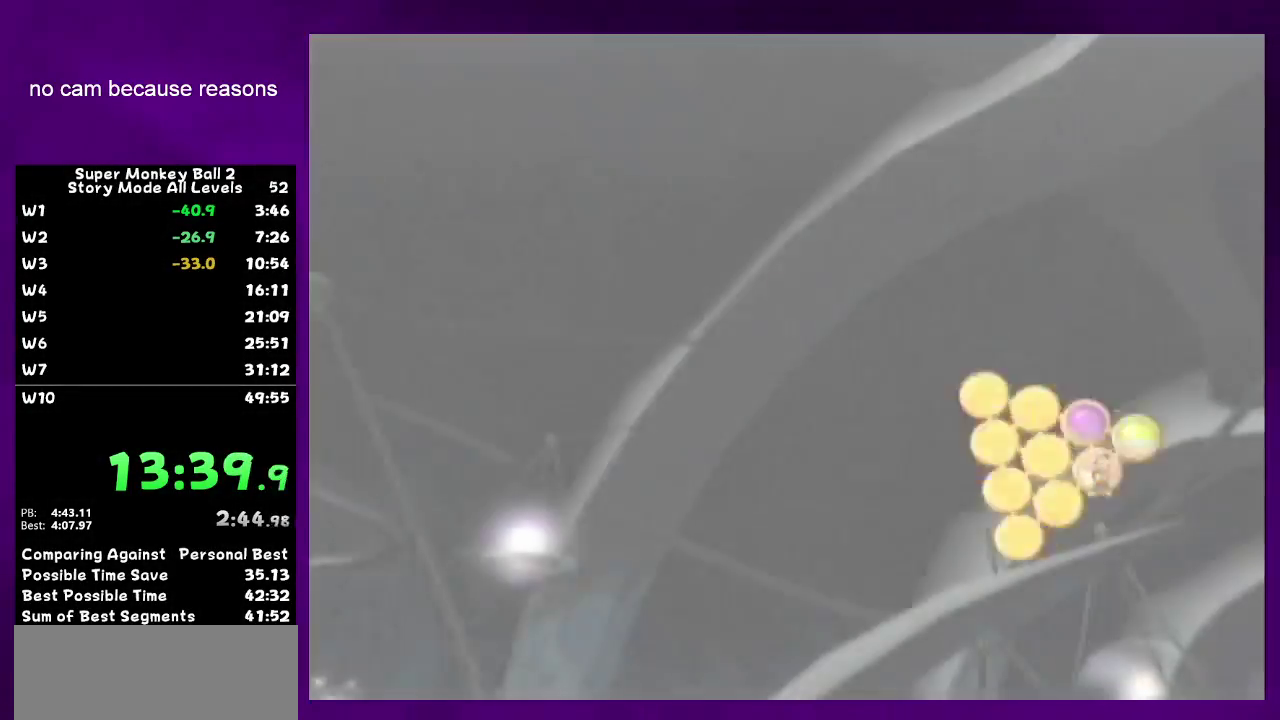
{"buttons": ["A"], "left_stick": "center", "right_stick": "center", "events": [[17, "A", "up"], [67, "A", "down"], [350, "A", "up"], [417, "A", "down"]]}
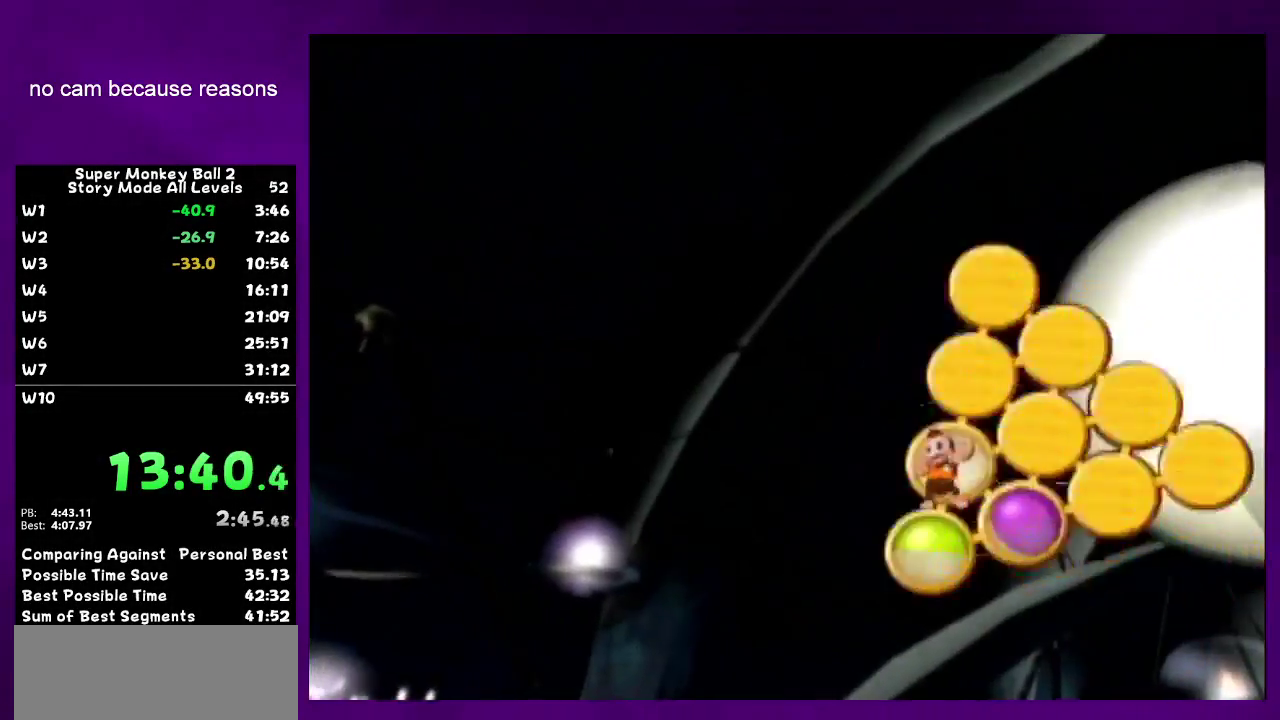
{"buttons": ["A"], "left_stick": "center", "right_stick": "center", "events": [[167, "A", "up"], [250, "A", "down"], [317, "A", "up"], [483, "A", "down"]]}
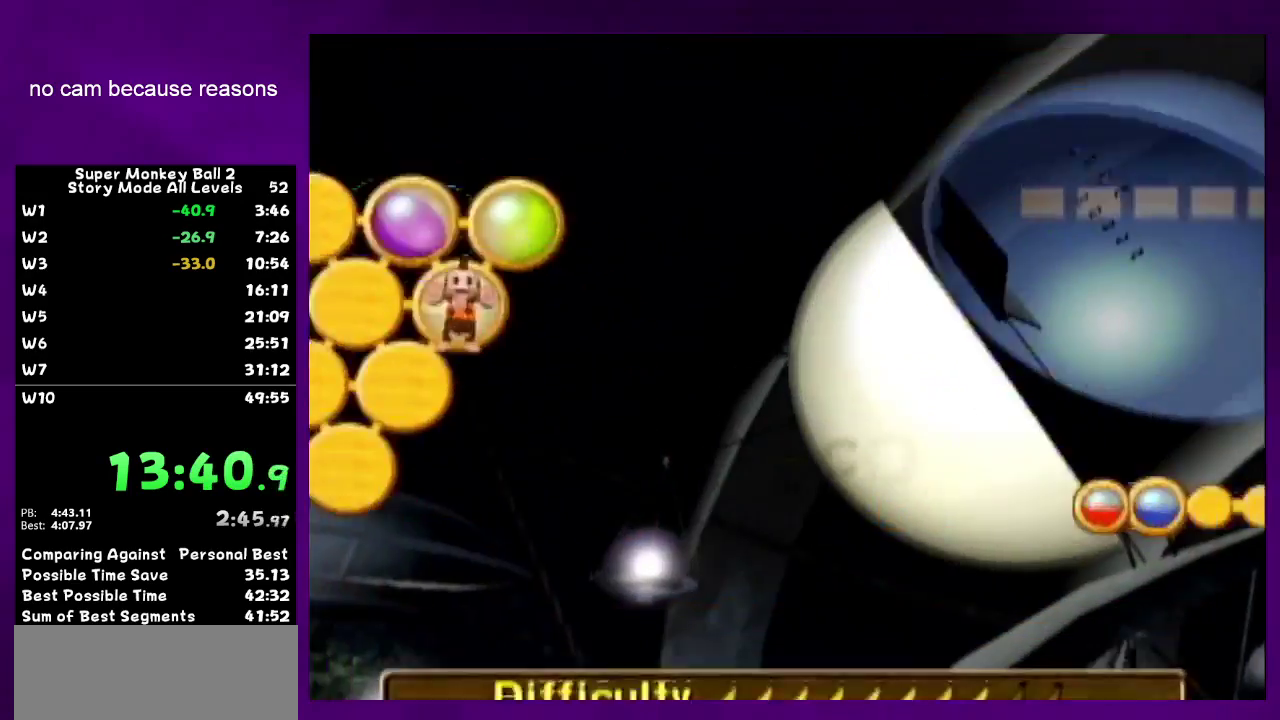
{"buttons": ["A"], "left_stick": "center", "right_stick": "center", "events": []}
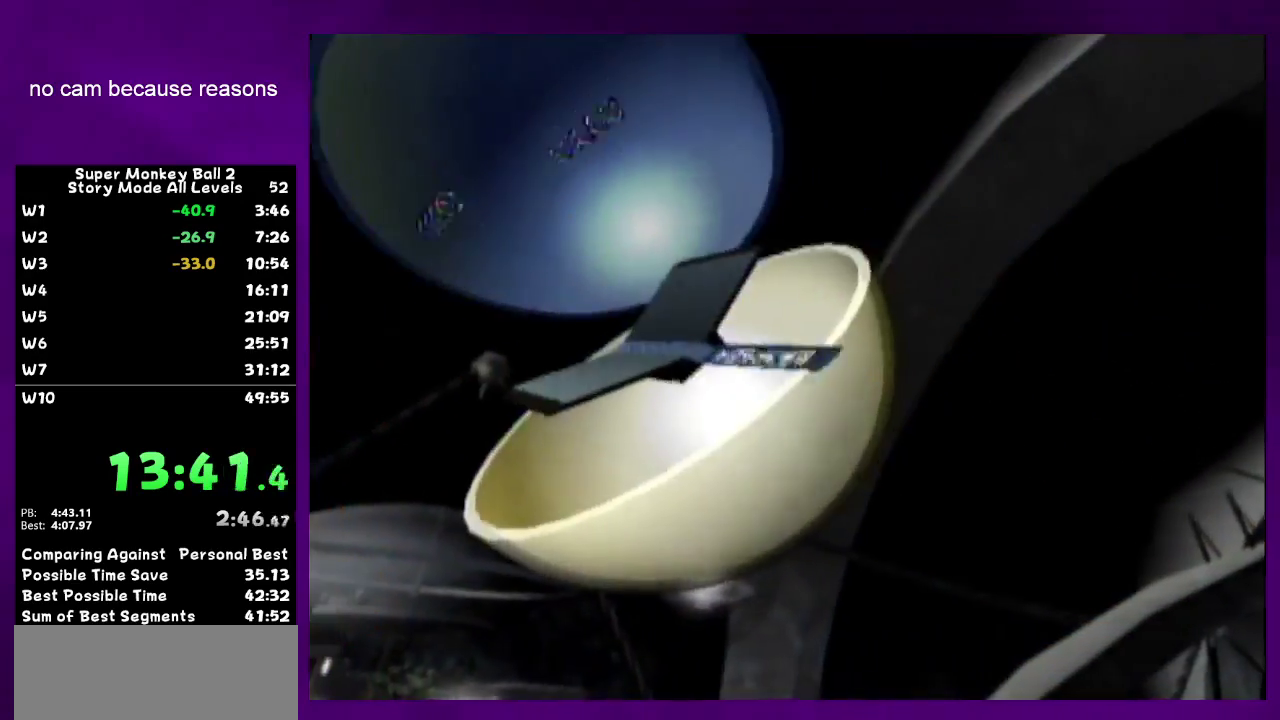
{"buttons": ["A"], "left_stick": "center", "right_stick": "center", "events": []}
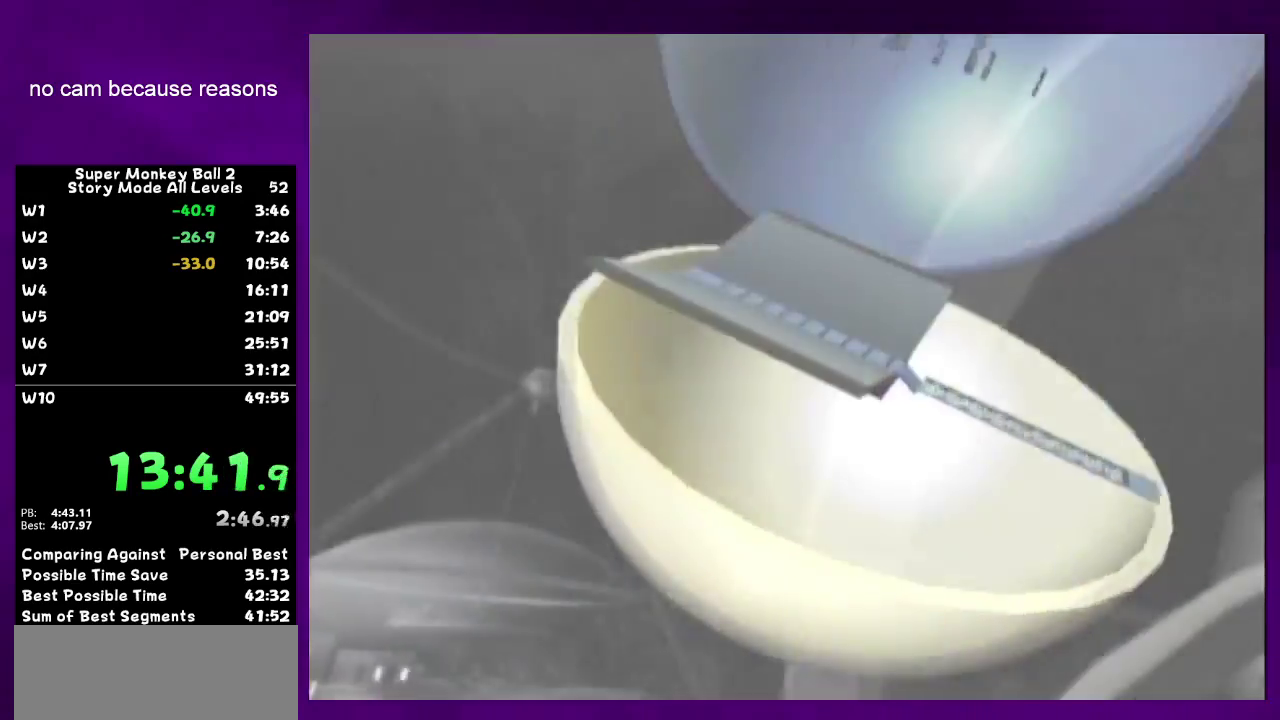
{"buttons": ["A"], "left_stick": "center", "right_stick": "center", "events": [[417, "A", "up"], [467, "A", "down"]]}
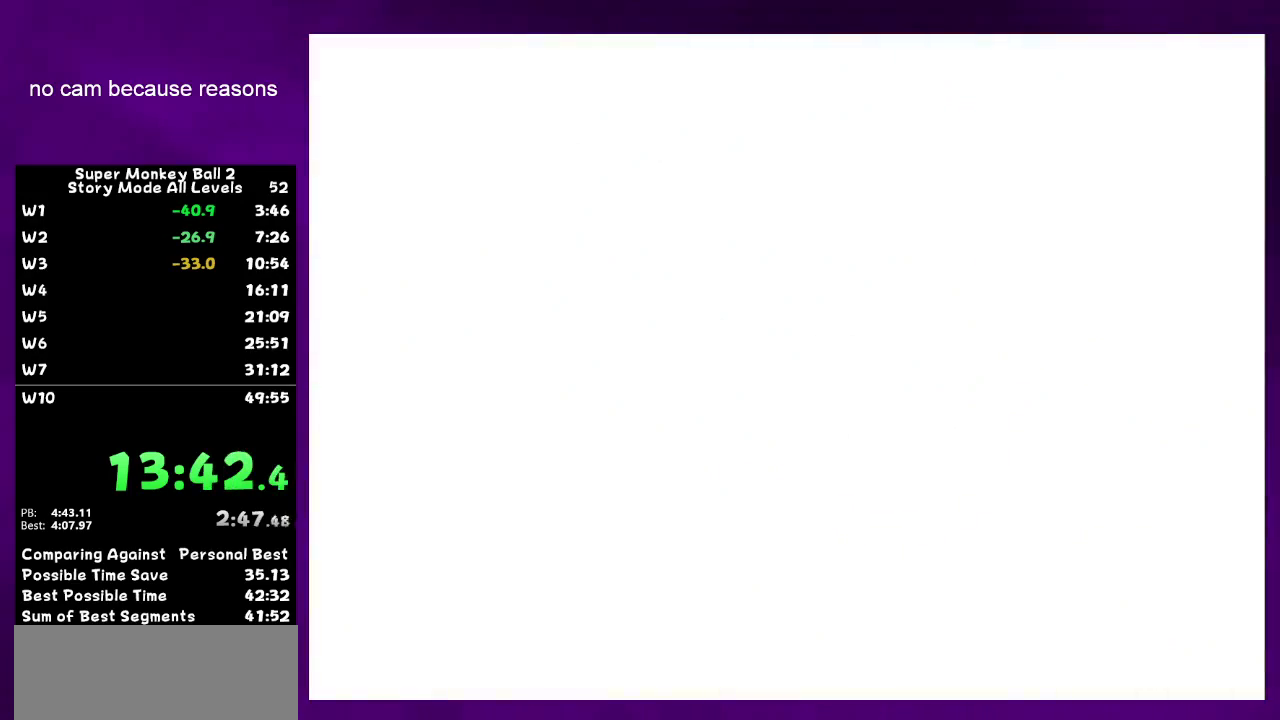
{"buttons": ["A"], "left_stick": "center", "right_stick": "center", "events": []}
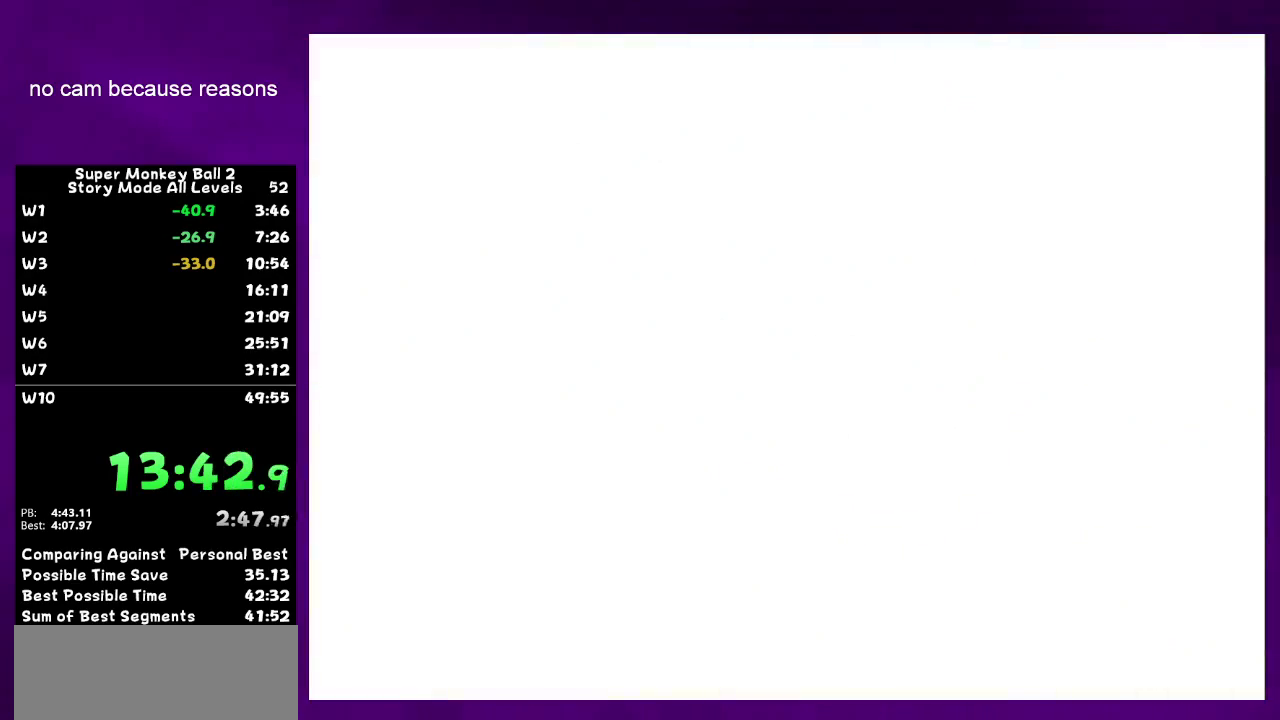
{"buttons": ["A"], "left_stick": "center", "right_stick": "center", "events": [[33, "A", "up"], [100, "A", "down"], [400, "A", "up"], [467, "A", "down"]]}
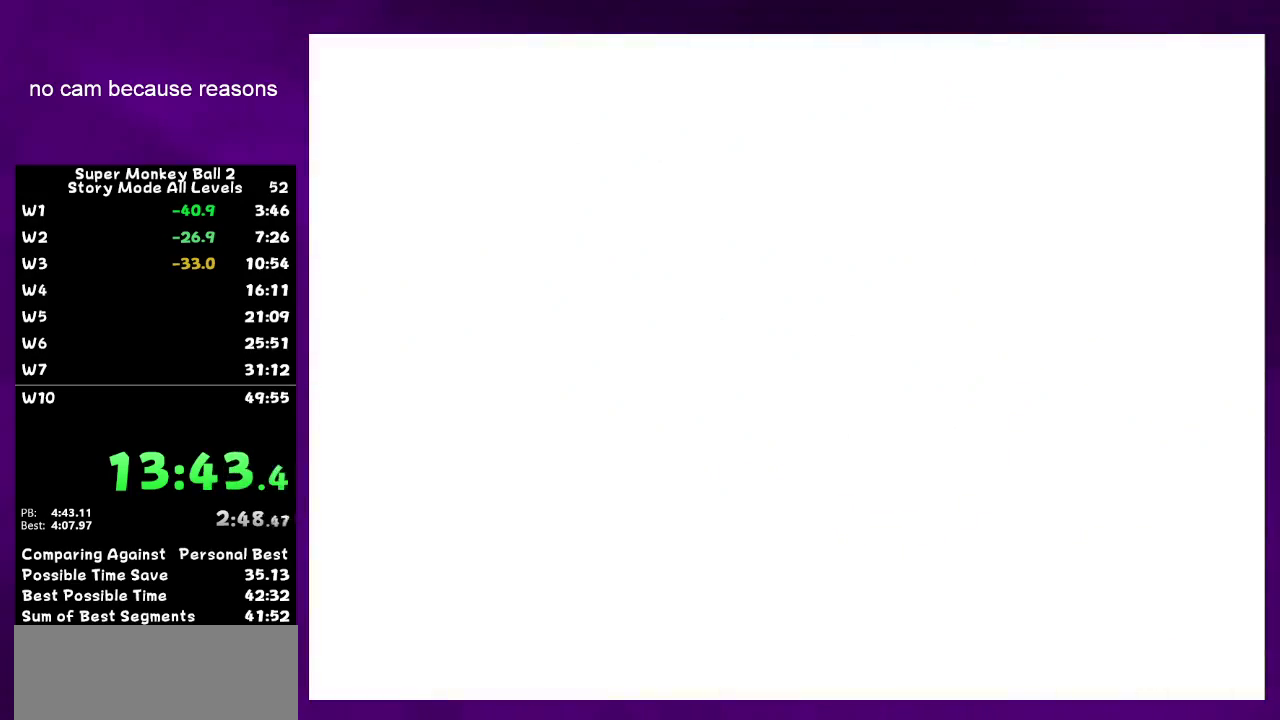
{"buttons": ["A"], "left_stick": "center", "right_stick": "center", "events": []}
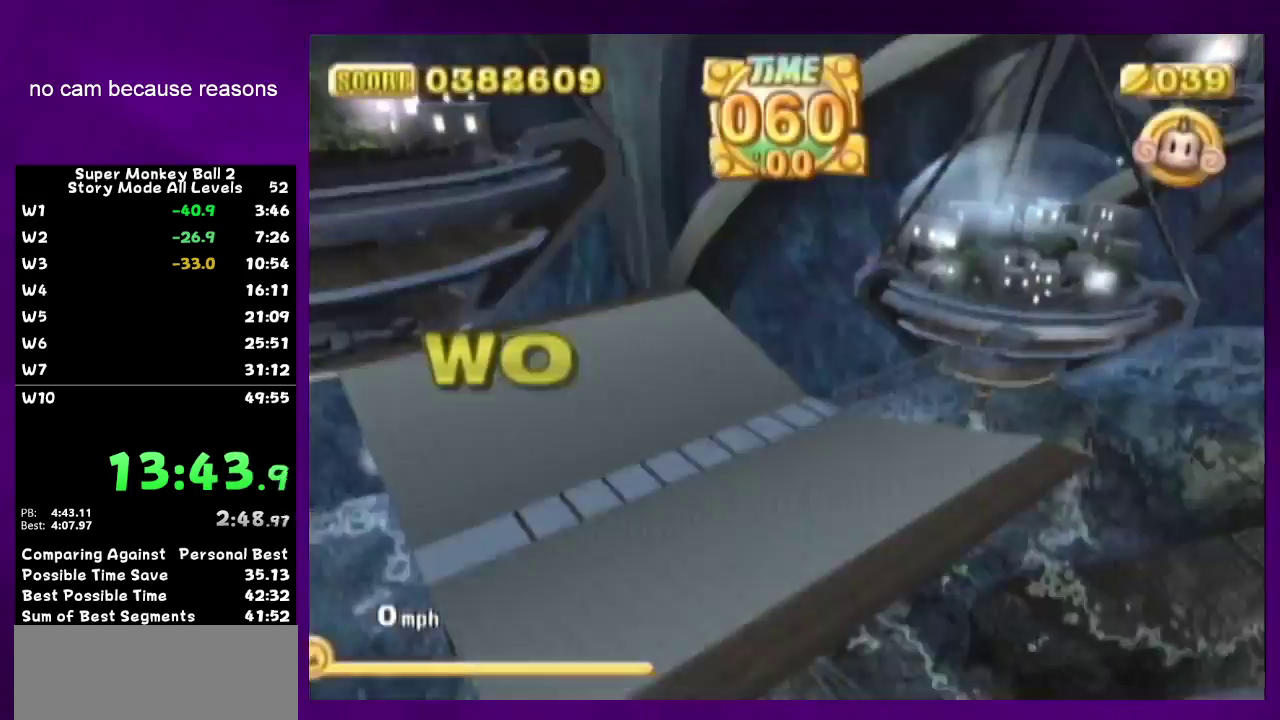
{"buttons": ["A"], "left_stick": "center", "right_stick": "center", "events": [[33, "A", "up"], [133, "START", "down"], [200, "START", "up"], [200, "left_stick", "down"], [283, "left_stick", "center"], [317, "A", "down"]]}
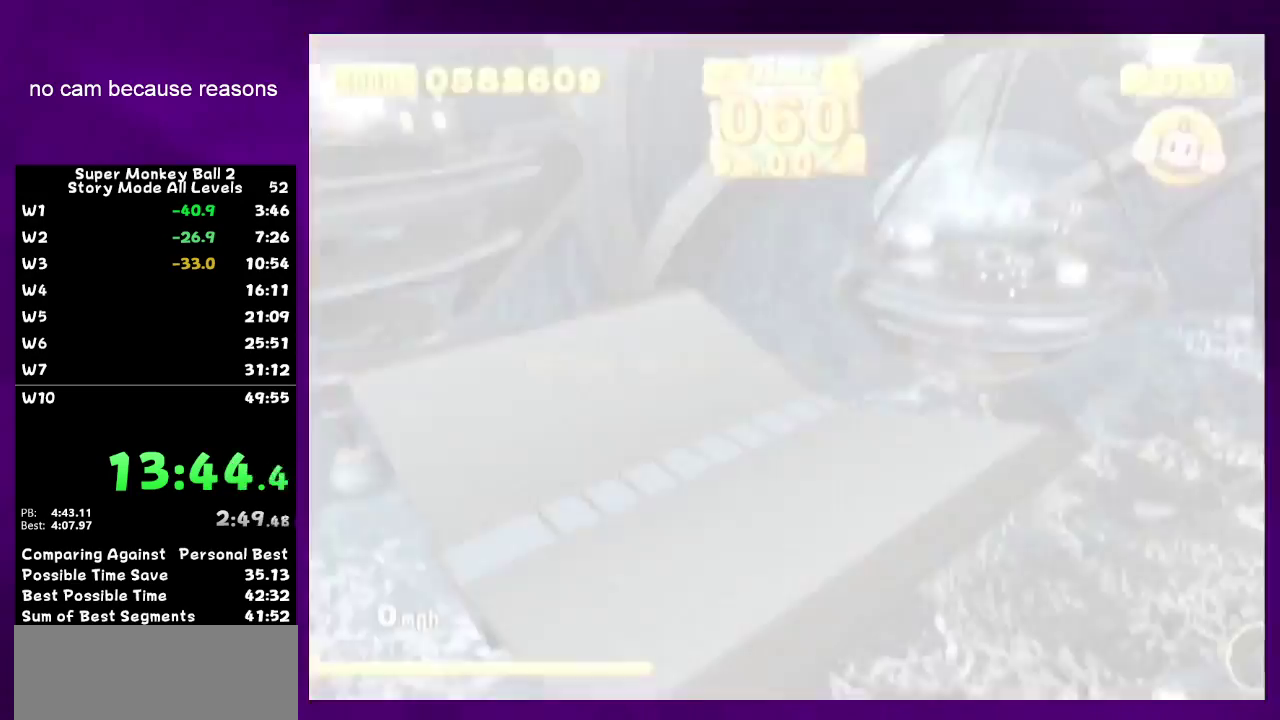
{"buttons": ["A"], "left_stick": "up-left", "right_stick": "center", "events": [[467, "left_stick", "up-left"]]}
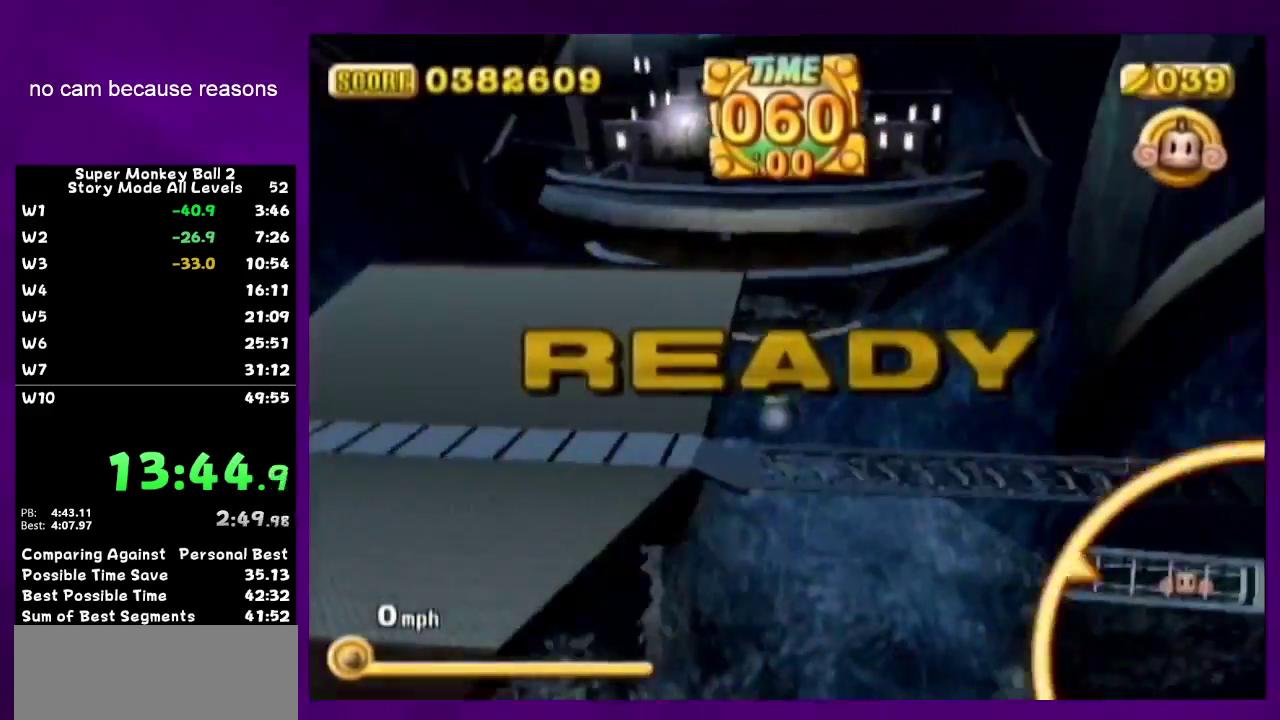
{"buttons": [], "left_stick": "up-right", "right_stick": "center", "events": [[67, "left_stick", "up"], [167, "A", "up"], [350, "left_stick", "up-right"]]}
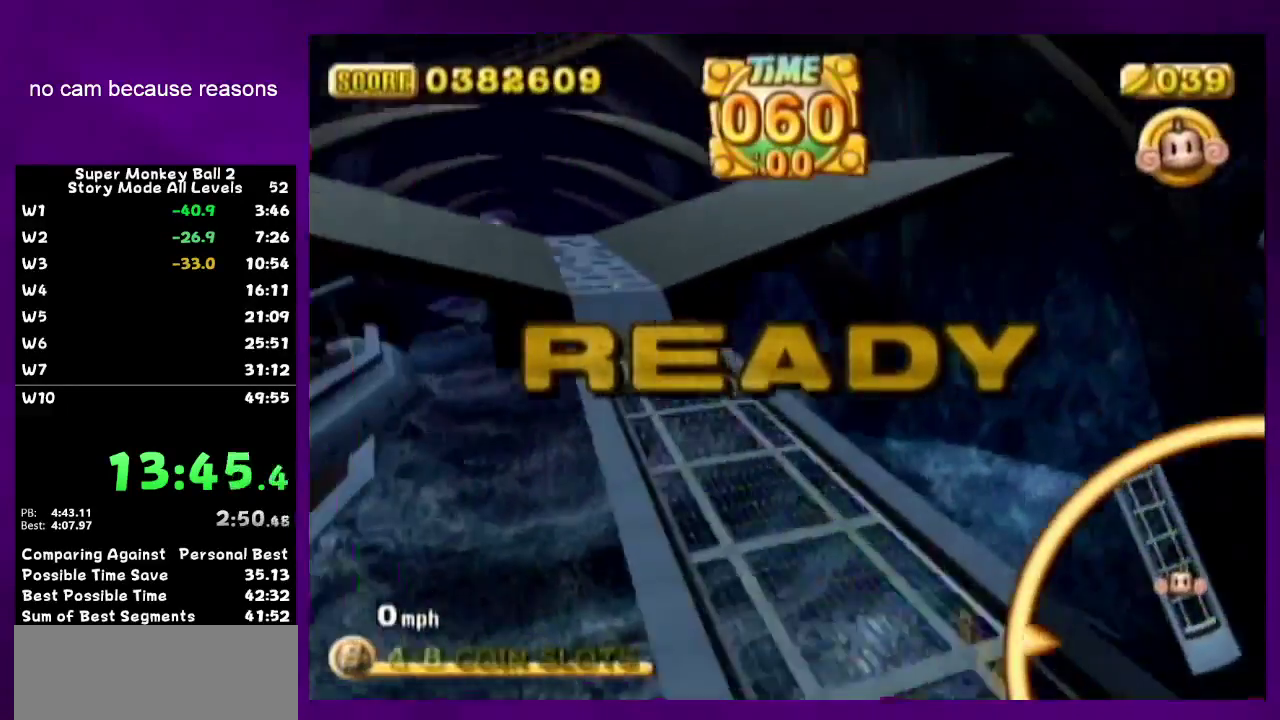
{"buttons": [], "left_stick": "center", "right_stick": "center", "events": [[100, "left_stick", "up"], [483, "left_stick", "center"]]}